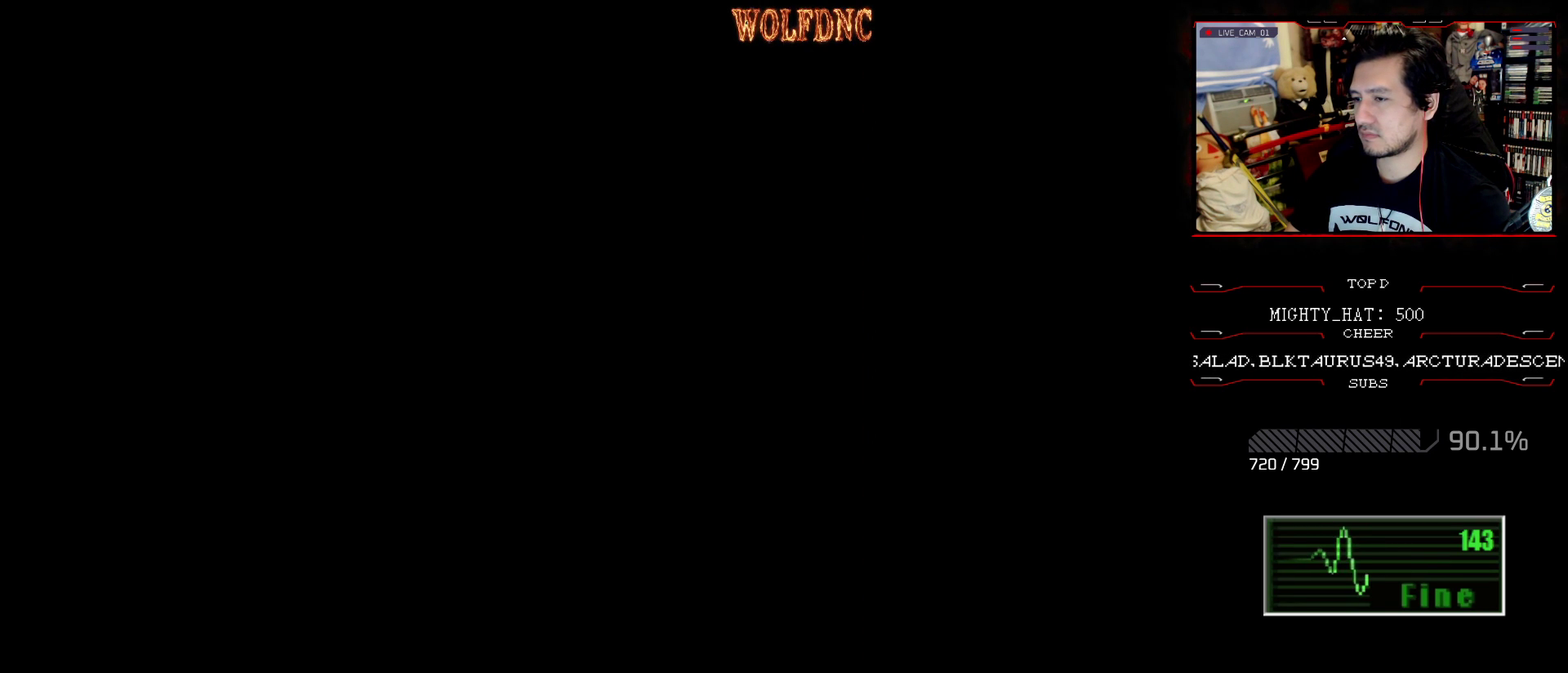
Gameplay with a controller (PlayStation layout); each line is a JSON object with the inputs held at the frame after it. "events" lists button and stick changes between this image and that frame as [ms after this image, input, new state], when the widget could be followed in between. Not read: L3 R3.
{"buttons": ["CROSS", "SQUARE", "DPAD_UP", "DPAD_LEFT"], "events": [[100, "DPAD_UP", "down"], [100, "SELECT", "up"], [150, "SQUARE", "down"], [433, "DPAD_LEFT", "down"], [500, "CROSS", "down"]]}
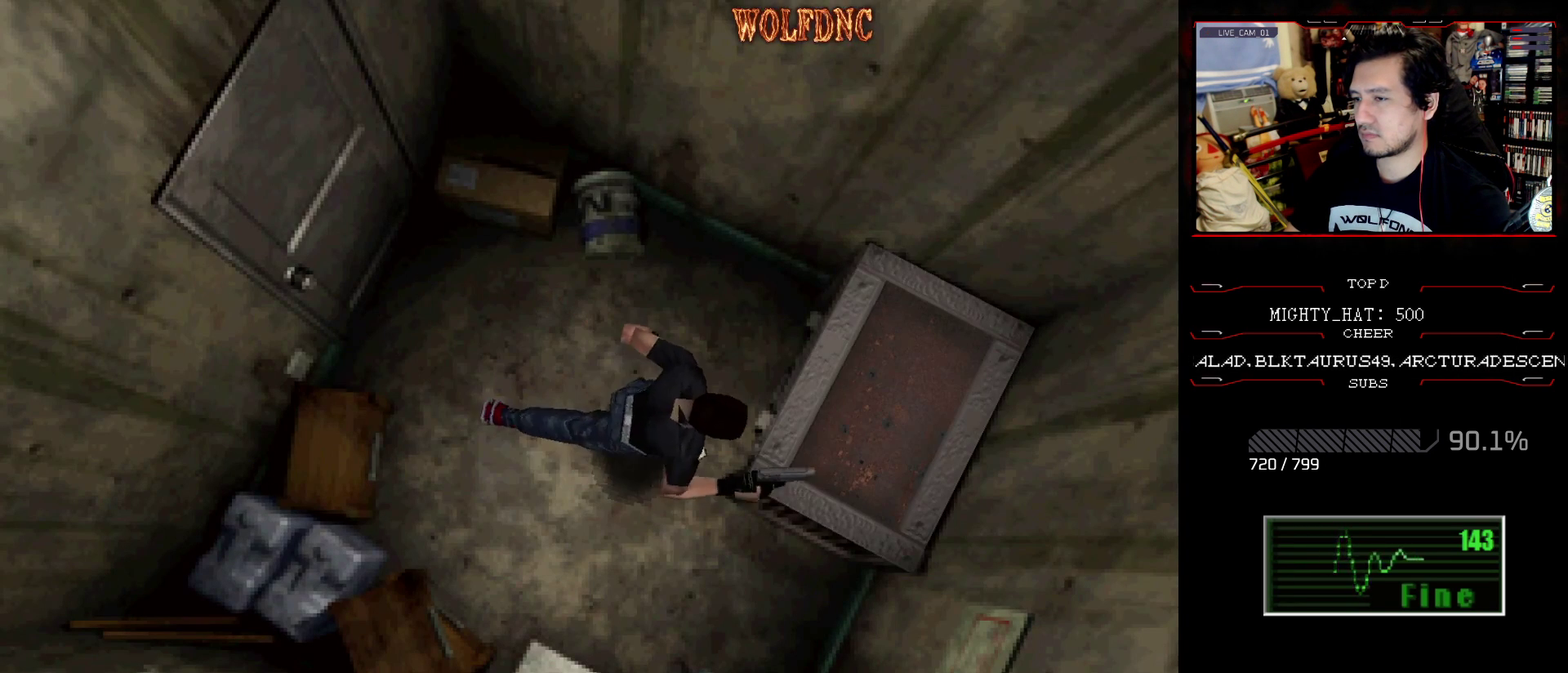
{"buttons": ["CROSS"], "events": [[50, "DPAD_LEFT", "up"], [100, "CROSS", "up"], [150, "CROSS", "down"], [150, "SQUARE", "up"], [200, "DPAD_UP", "up"], [250, "CROSS", "up"], [350, "CROSS", "down"]]}
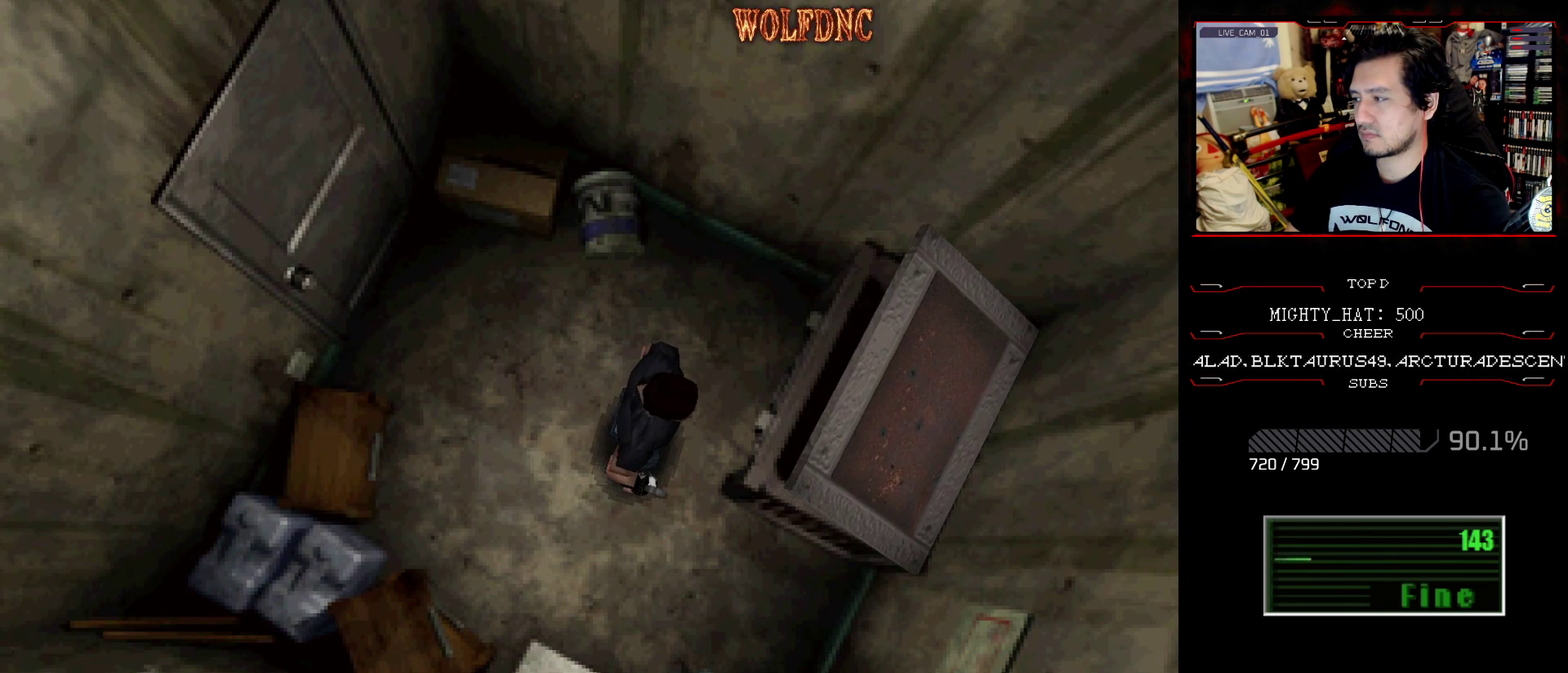
{"buttons": ["CROSS"], "events": []}
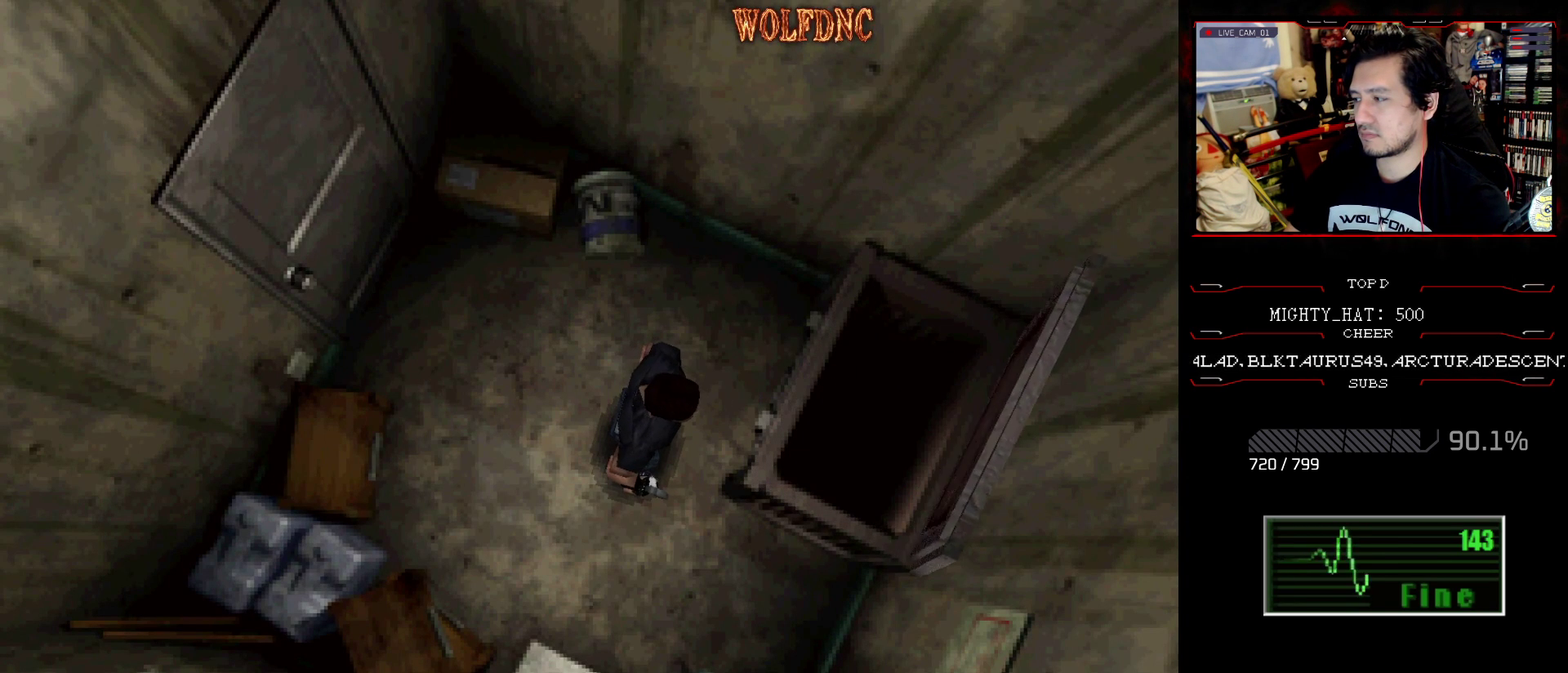
{"buttons": ["DPAD_DOWN"], "events": [[267, "CROSS", "up"], [367, "DPAD_DOWN", "down"]]}
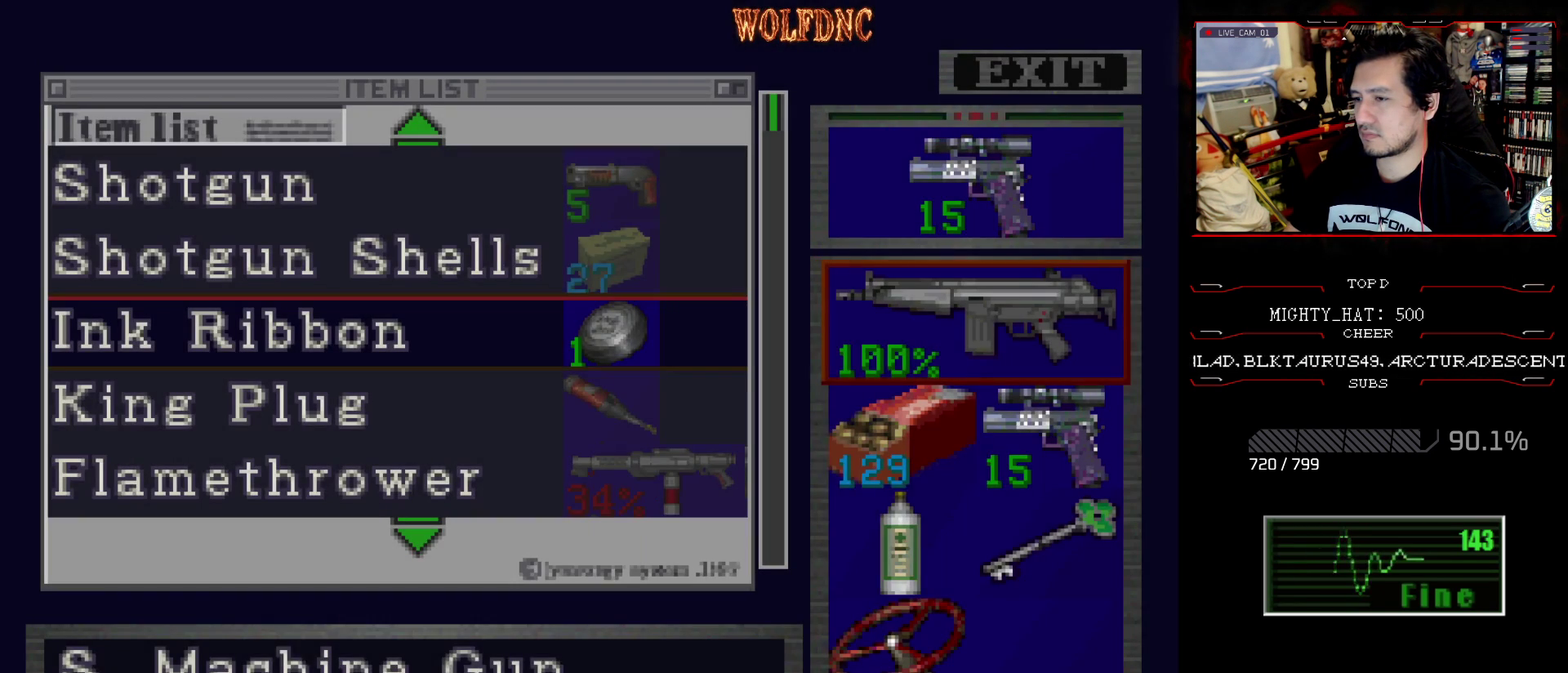
{"buttons": ["CROSS"], "events": [[383, "CROSS", "down"], [383, "DPAD_DOWN", "up"]]}
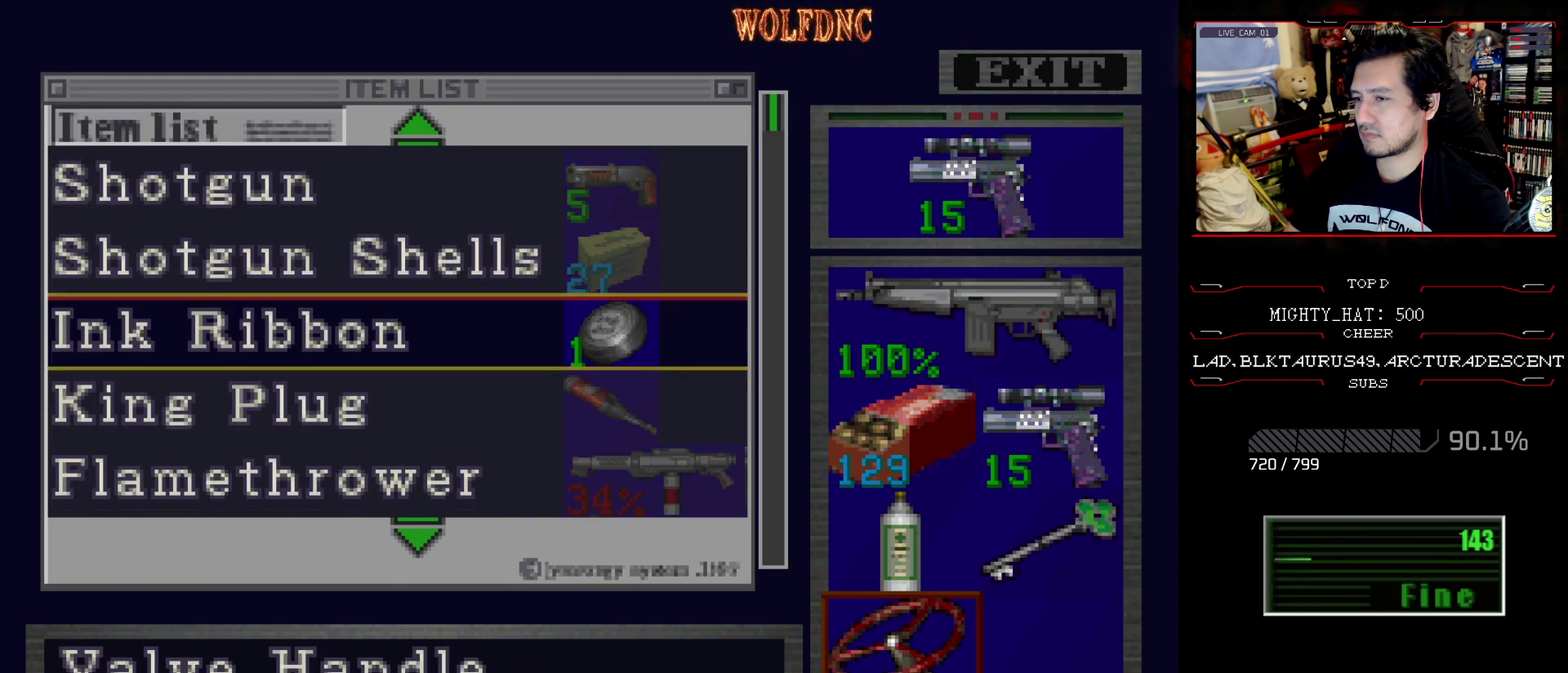
{"buttons": ["DPAD_UP"], "events": [[17, "CROSS", "up"], [17, "DPAD_UP", "down"]]}
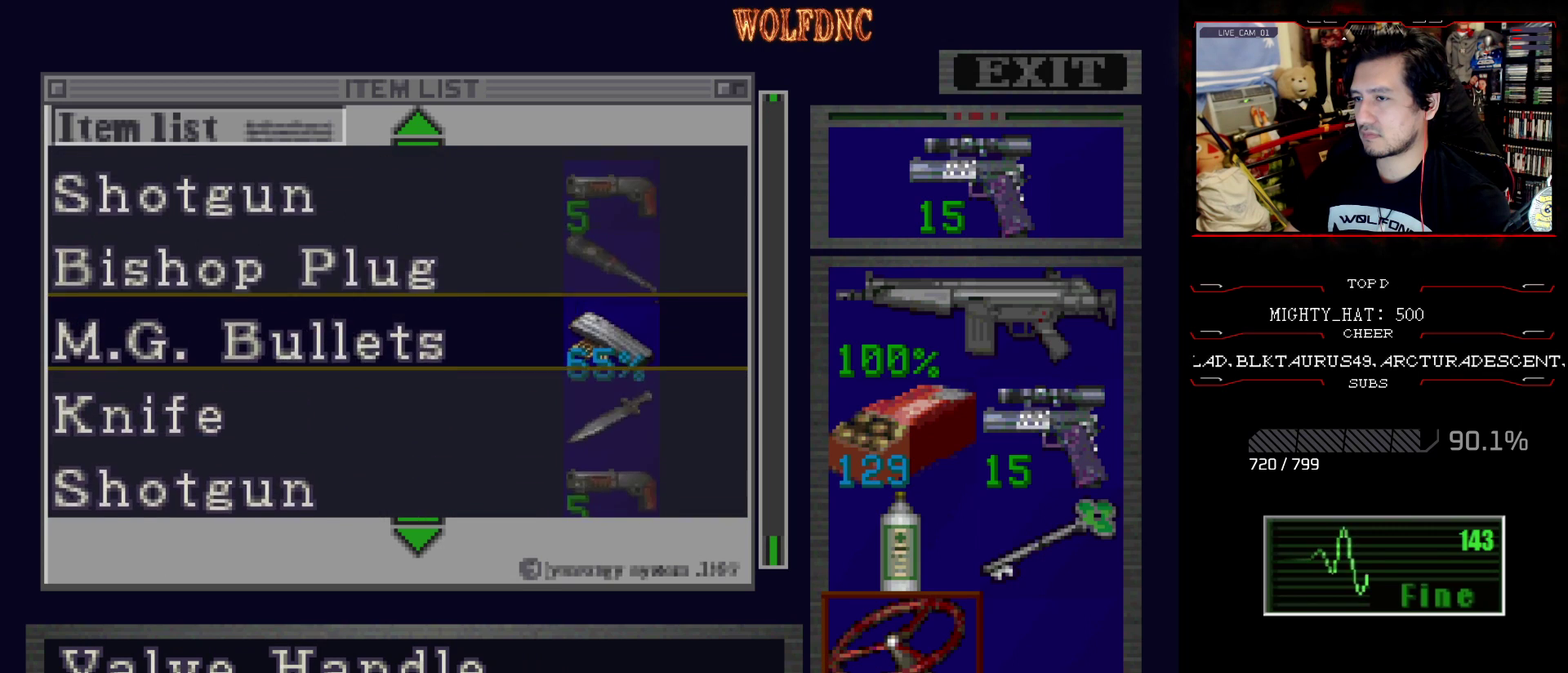
{"buttons": ["DPAD_UP"], "events": []}
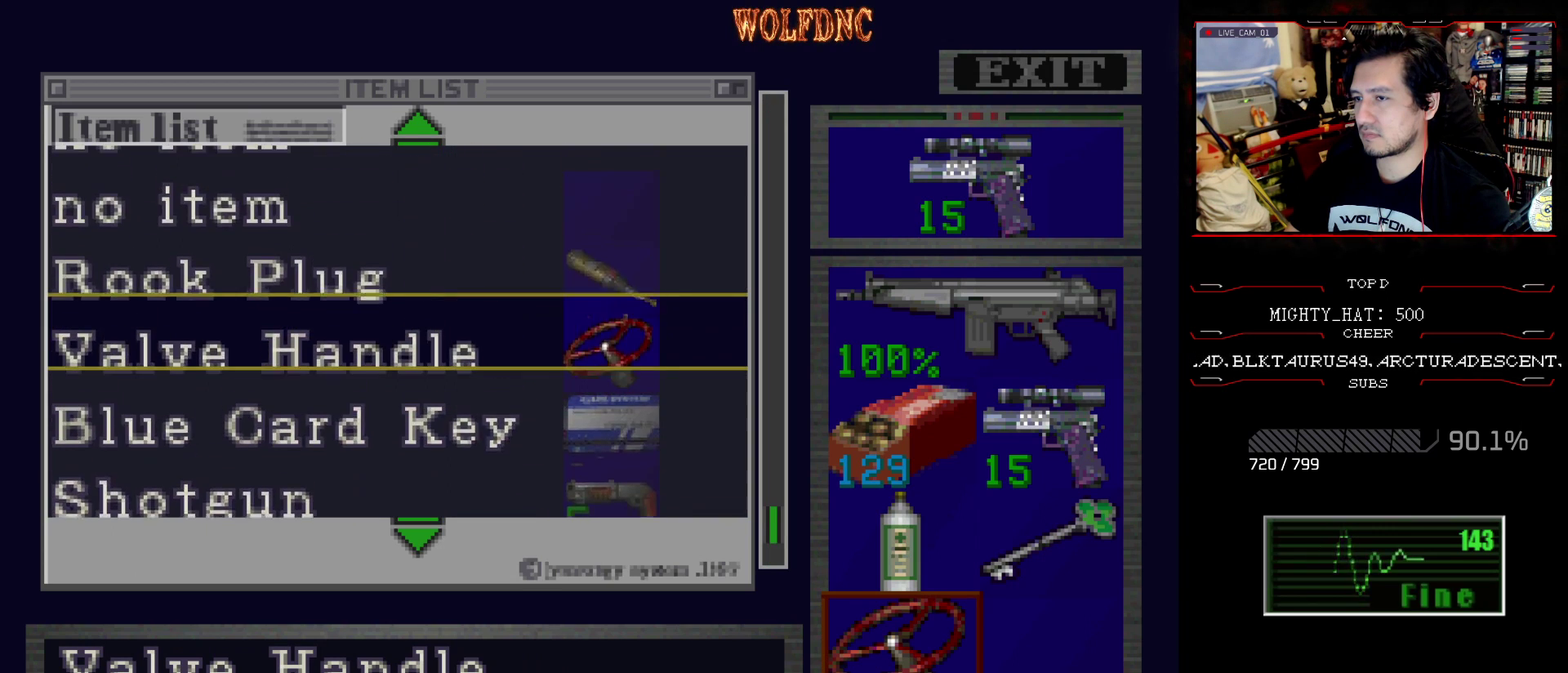
{"buttons": ["DPAD_UP"], "events": []}
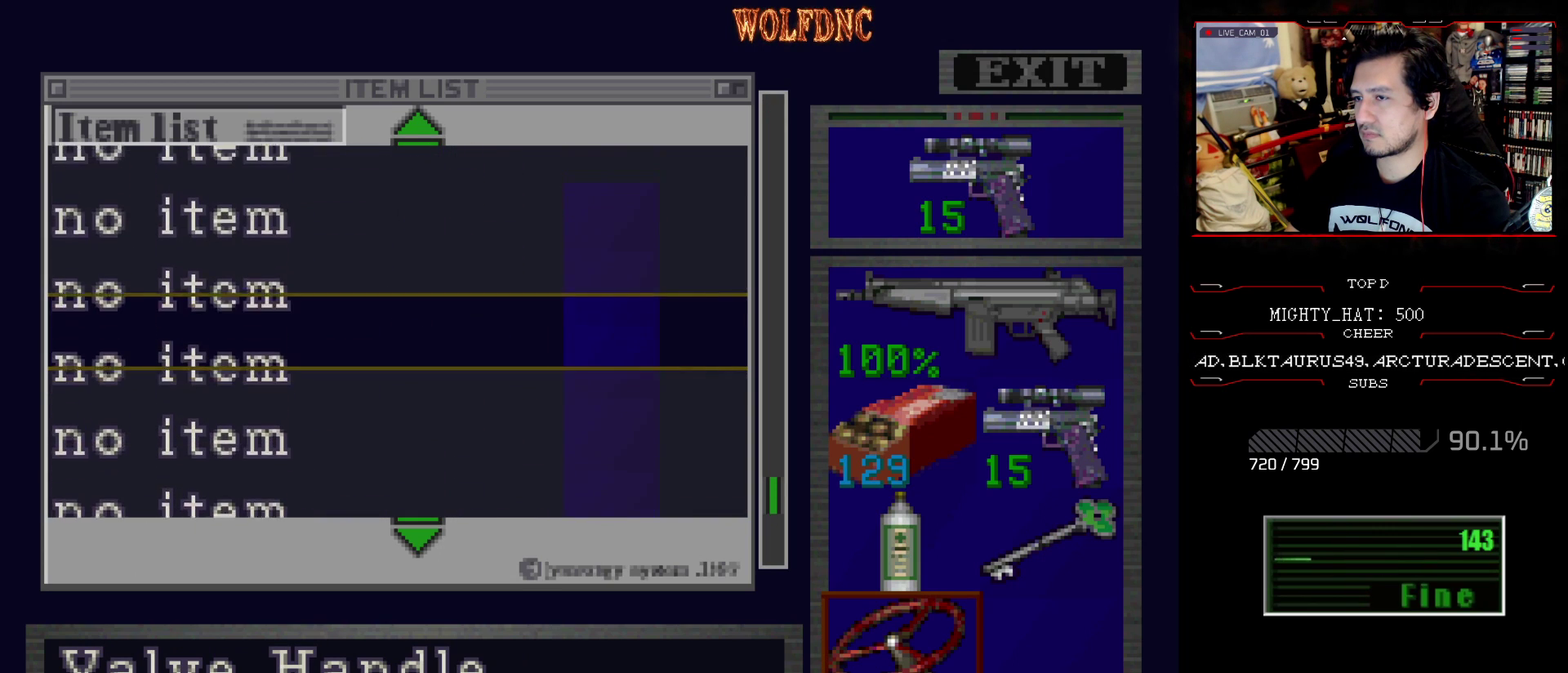
{"buttons": ["DPAD_UP"], "events": []}
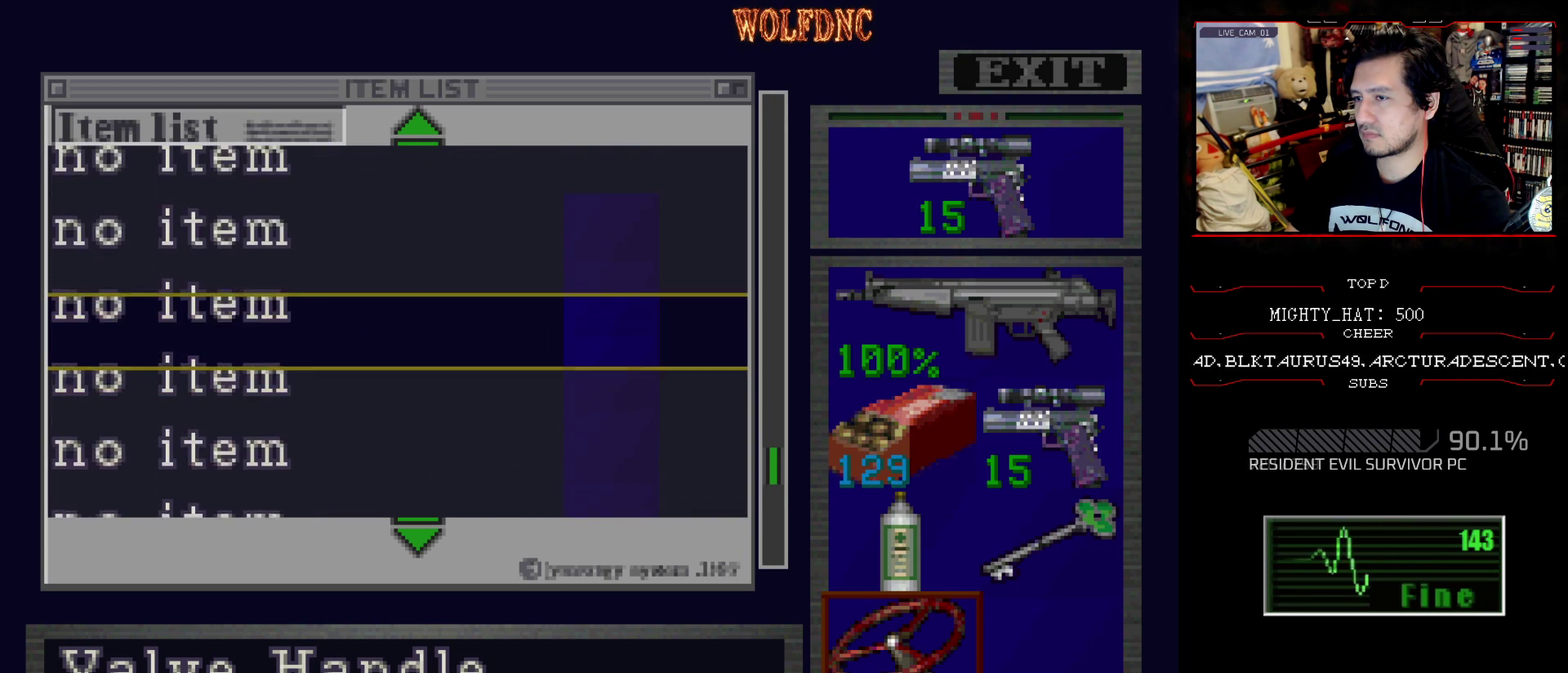
{"buttons": ["DPAD_RIGHT"], "events": [[133, "DPAD_UP", "up"], [217, "CROSS", "down"], [417, "CROSS", "up"], [501, "DPAD_RIGHT", "down"]]}
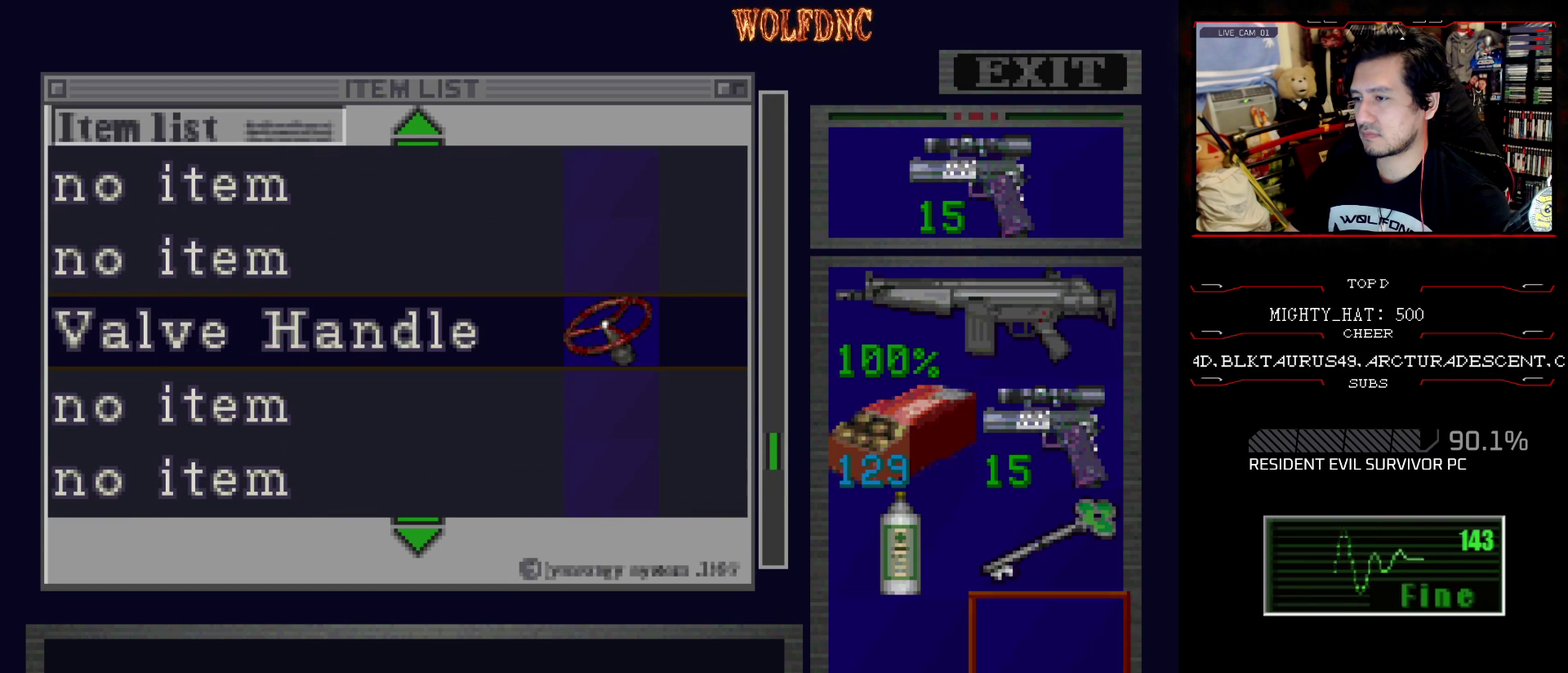
{"buttons": ["DPAD_DOWN"], "events": [[50, "DPAD_UP", "down"], [100, "DPAD_RIGHT", "up"], [150, "CROSS", "down"], [150, "DPAD_UP", "up"], [233, "DPAD_DOWN", "down"], [283, "CROSS", "up"]]}
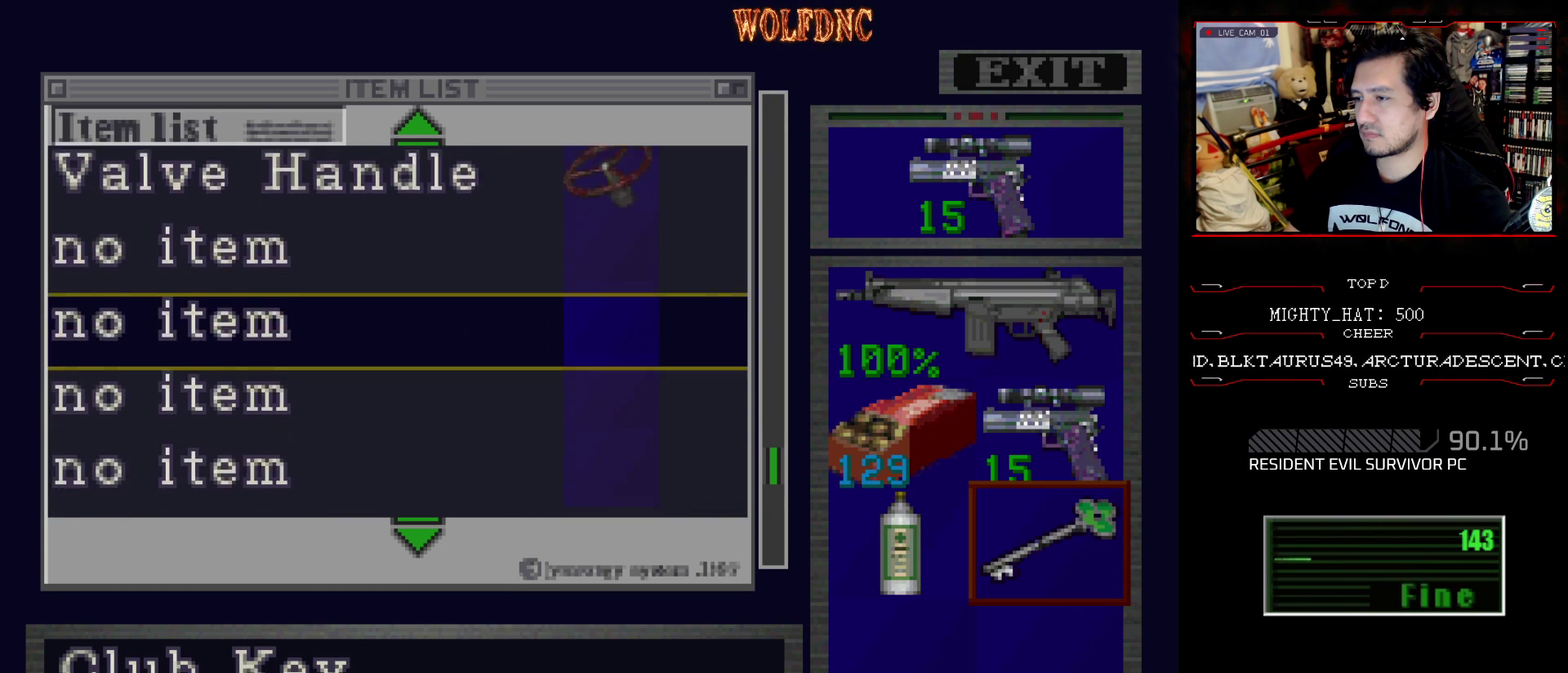
{"buttons": ["DPAD_DOWN"], "events": []}
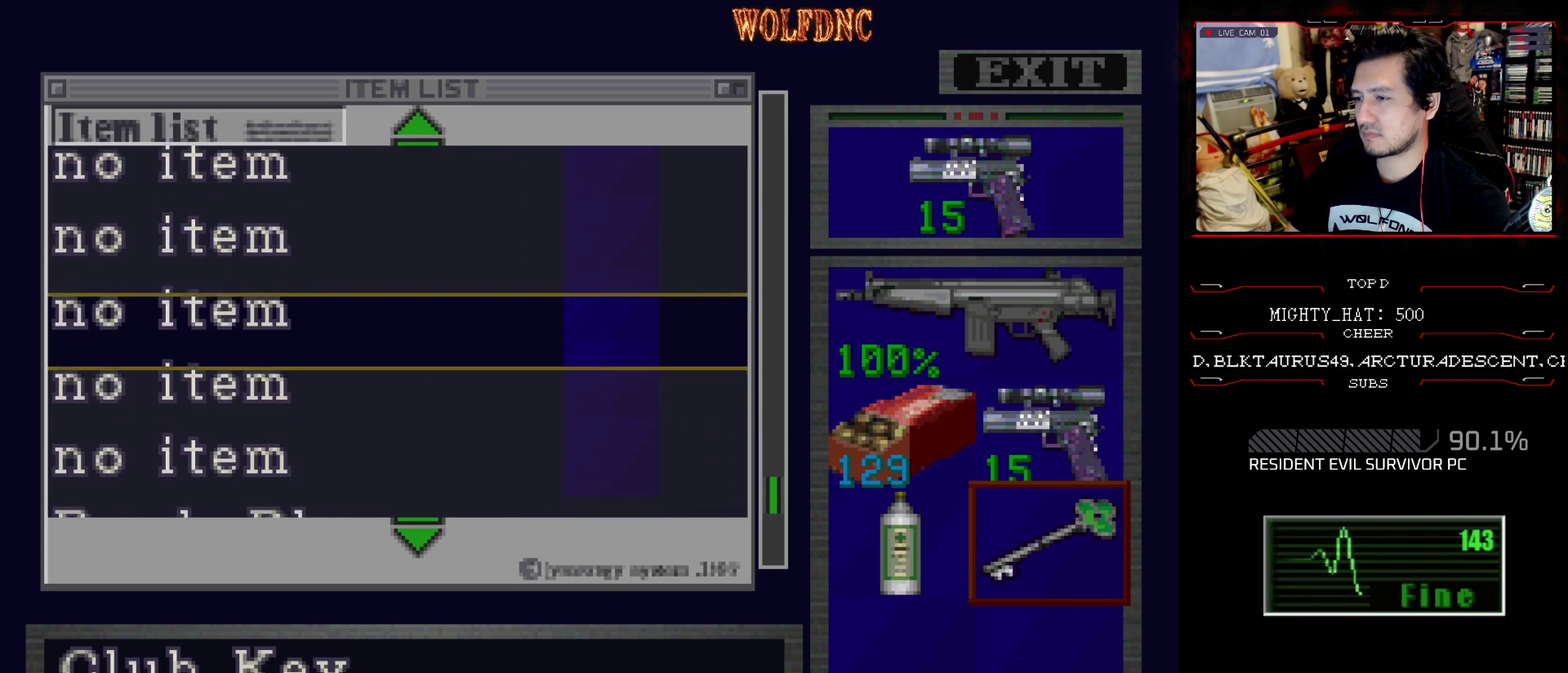
{"buttons": [], "events": [[501, "DPAD_DOWN", "up"]]}
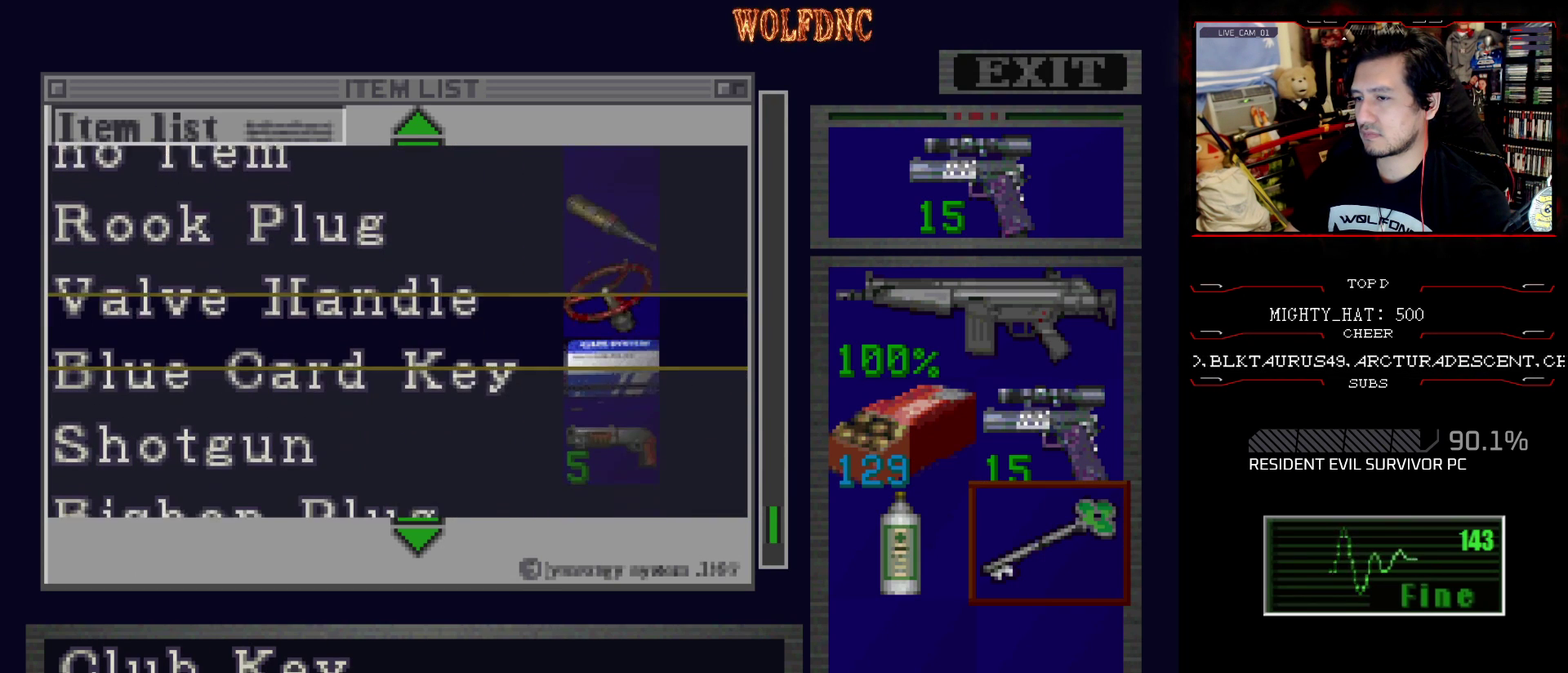
{"buttons": ["DPAD_DOWN"], "events": [[234, "SQUARE", "down"], [334, "DPAD_LEFT", "down"], [384, "SQUARE", "up"], [434, "DPAD_LEFT", "up"], [467, "DPAD_DOWN", "down"]]}
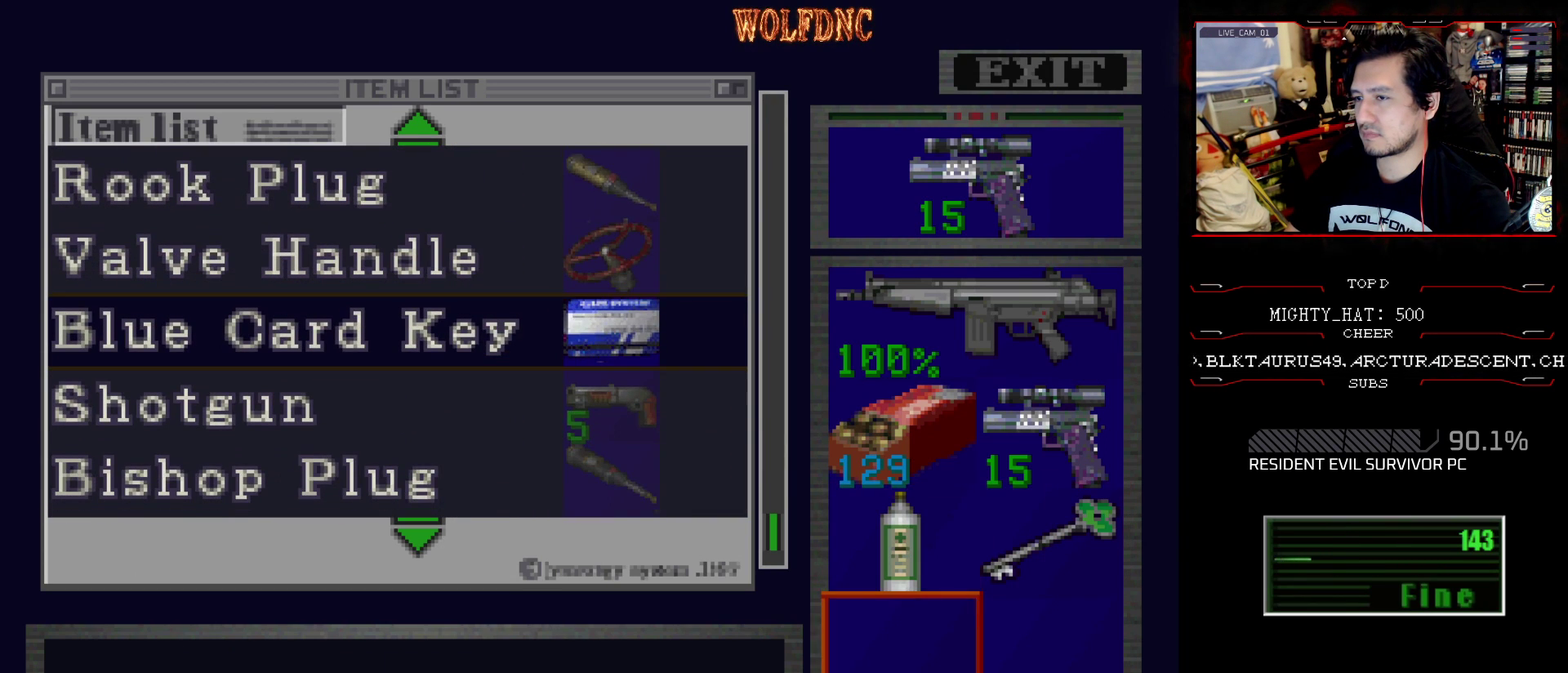
{"buttons": [], "events": [[66, "CROSS", "down"], [66, "DPAD_DOWN", "up"], [216, "CROSS", "up"], [216, "DPAD_UP", "down"], [350, "DPAD_UP", "up"]]}
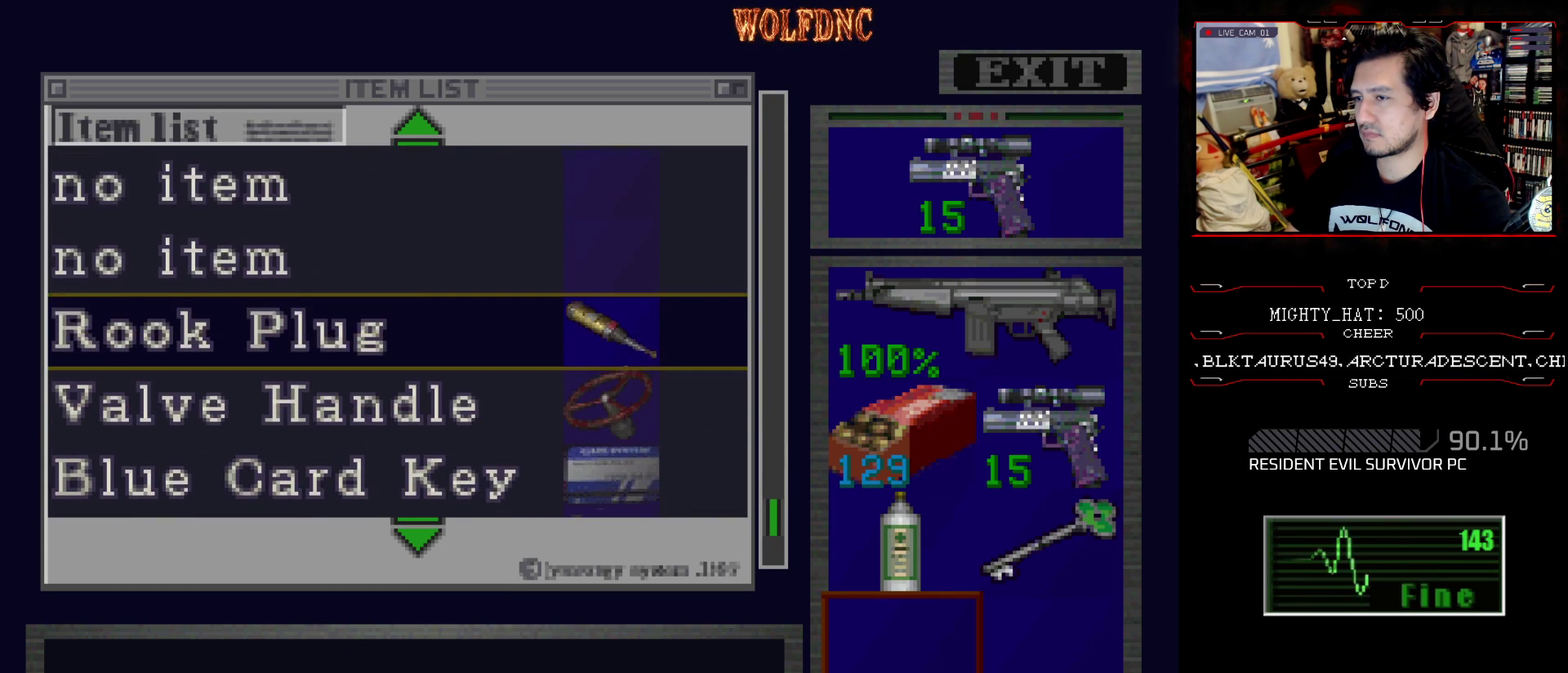
{"buttons": ["DPAD_DOWN"], "events": [[33, "CROSS", "down"], [184, "CROSS", "up"], [184, "DPAD_RIGHT", "down"], [250, "CROSS", "down"], [250, "DPAD_RIGHT", "up"], [367, "DPAD_DOWN", "down"], [417, "CROSS", "up"]]}
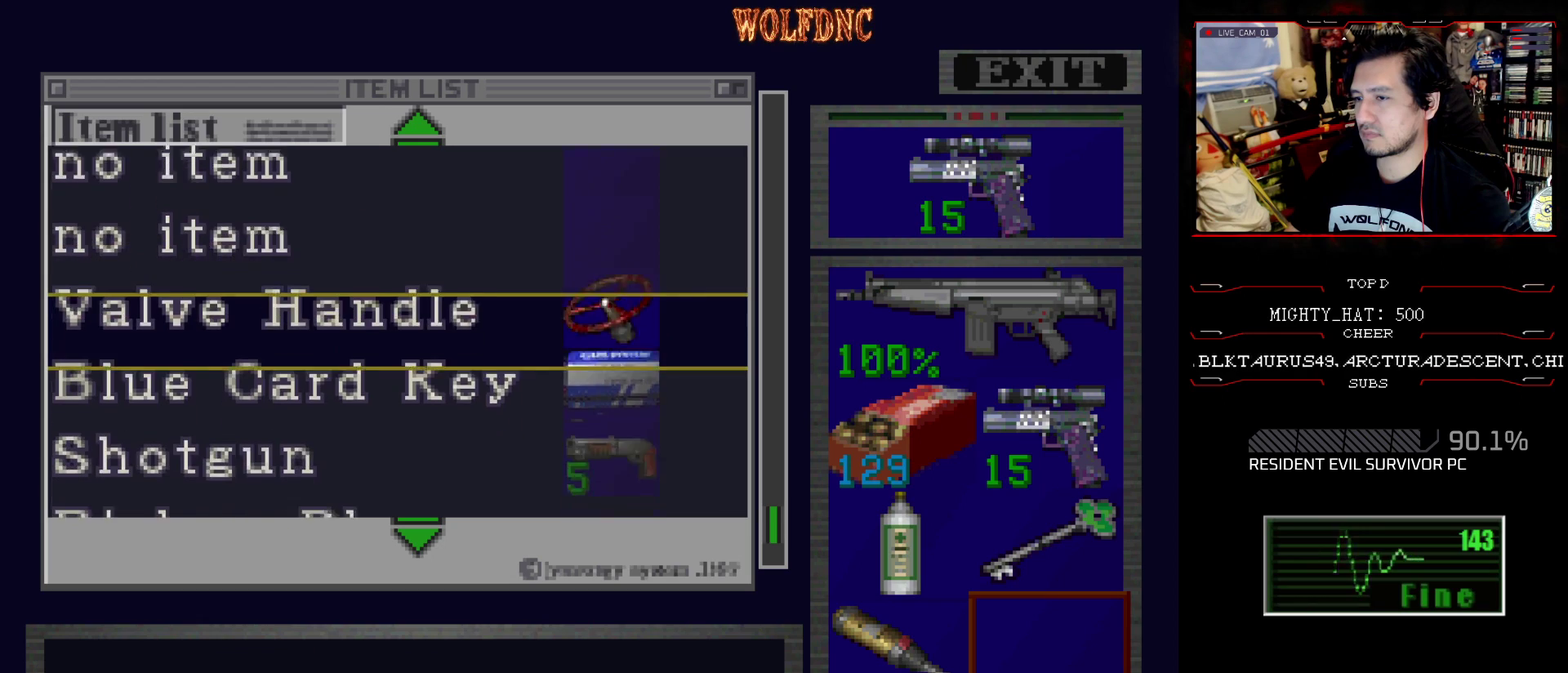
{"buttons": ["DPAD_DOWN"], "events": [[201, "DPAD_DOWN", "up"], [468, "DPAD_DOWN", "down"]]}
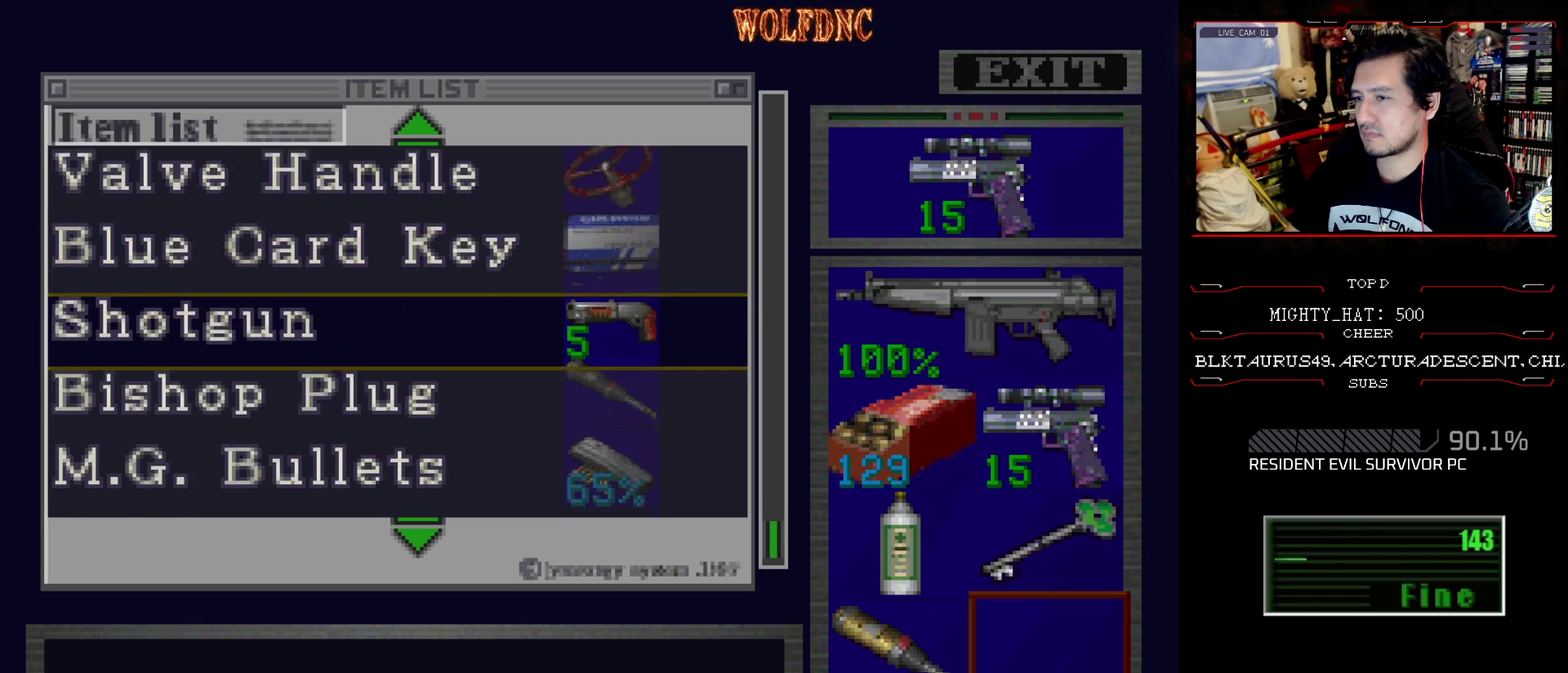
{"buttons": ["DPAD_DOWN"], "events": [[84, "DPAD_DOWN", "up"], [134, "CROSS", "down"], [267, "CROSS", "up"], [267, "DPAD_UP", "down"], [367, "CROSS", "down"], [367, "DPAD_UP", "up"], [451, "DPAD_DOWN", "down"], [501, "CROSS", "up"]]}
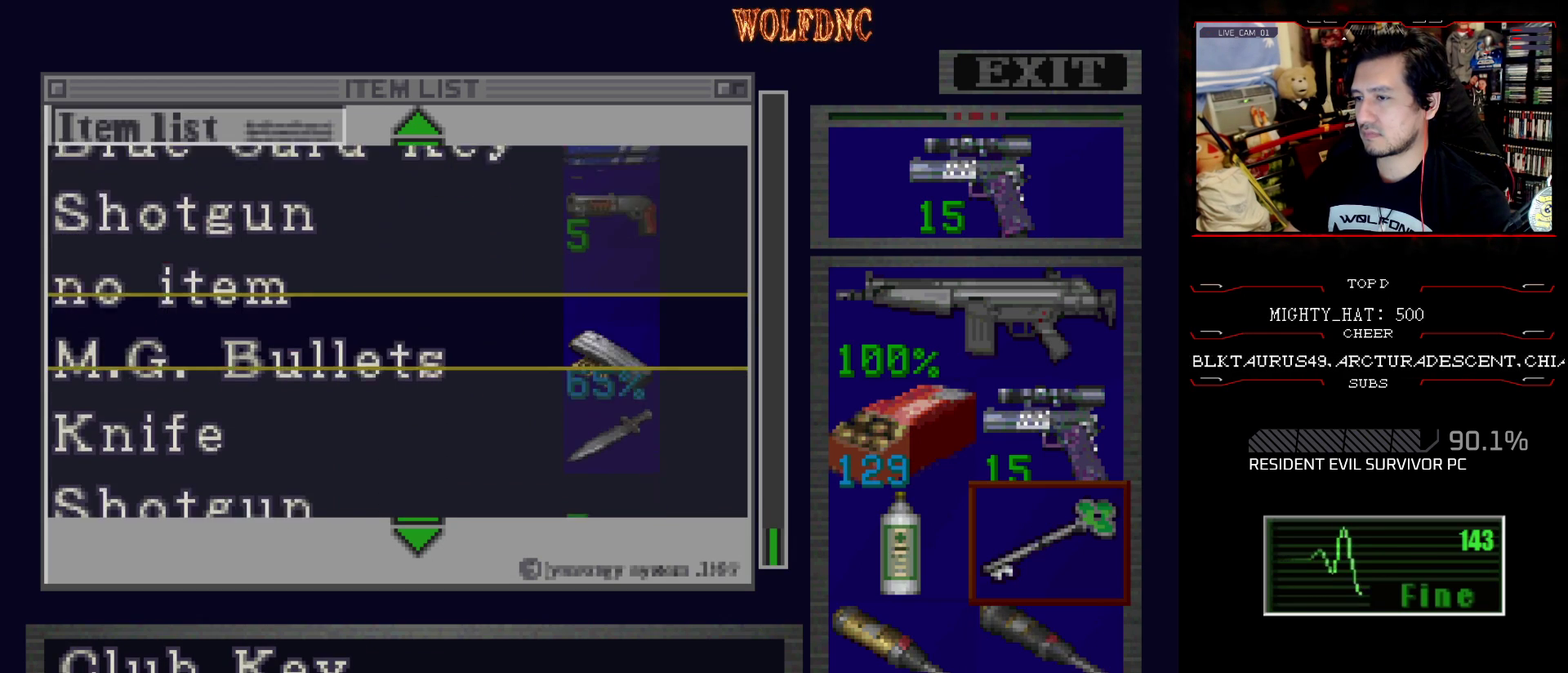
{"buttons": ["DPAD_DOWN"], "events": []}
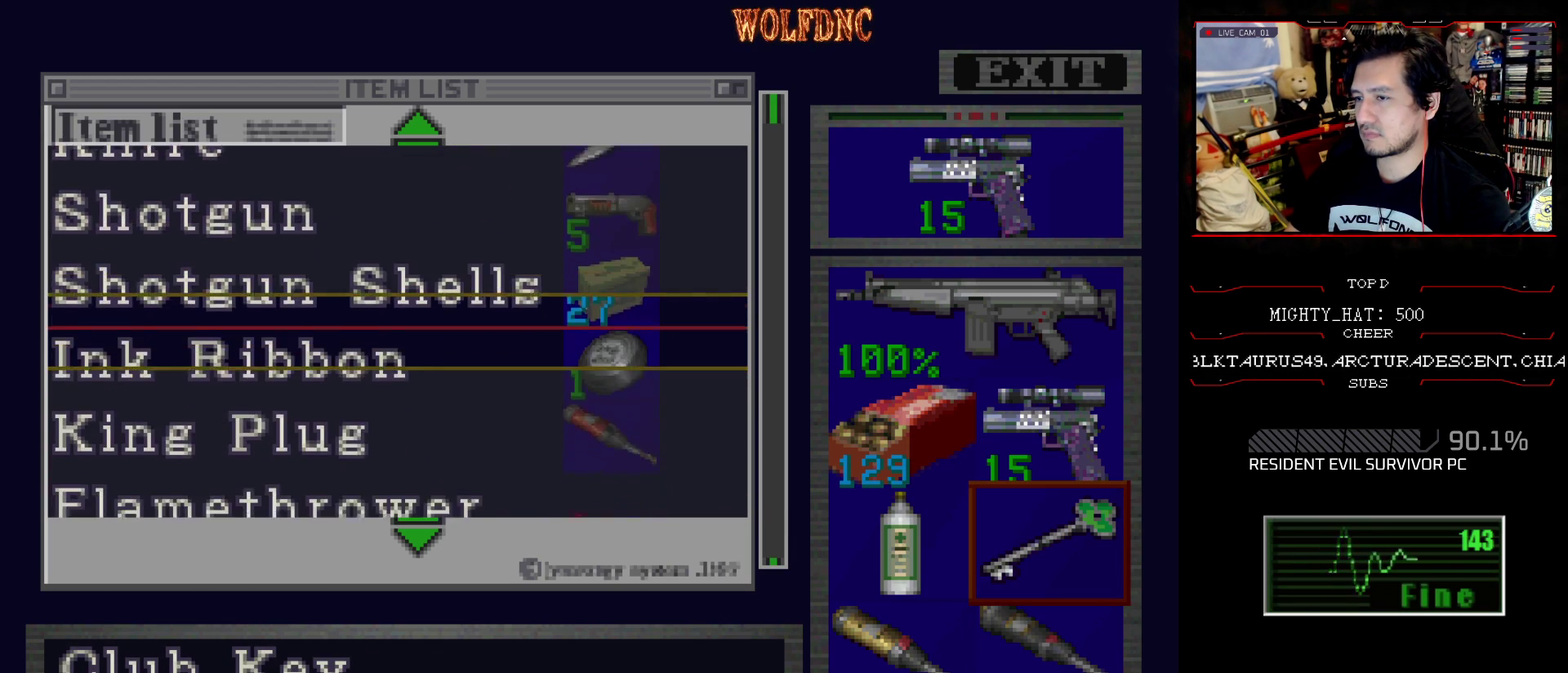
{"buttons": [], "events": [[401, "DPAD_DOWN", "up"]]}
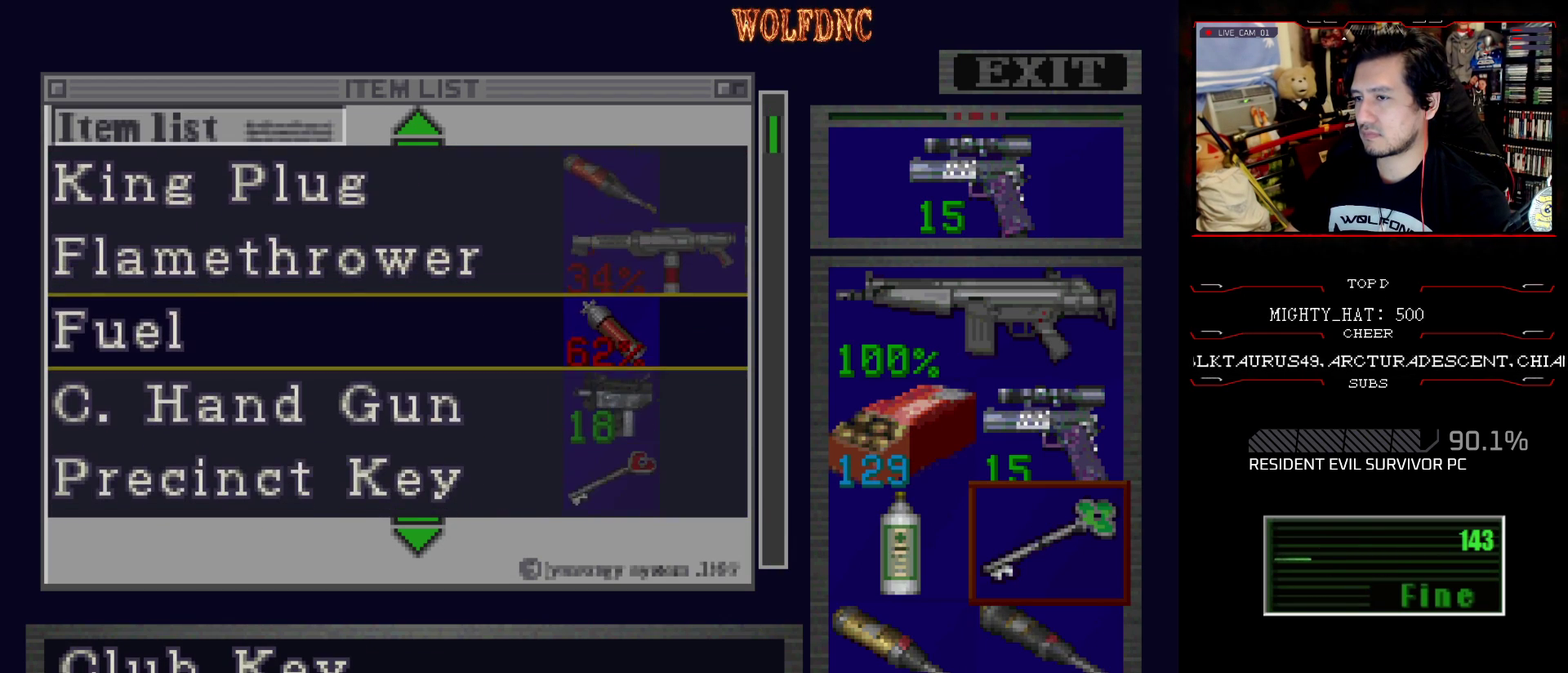
{"buttons": ["DPAD_DOWN"], "events": [[83, "DPAD_UP", "down"], [317, "DPAD_UP", "up"], [417, "CROSS", "down"], [500, "CROSS", "up"], [500, "DPAD_DOWN", "down"]]}
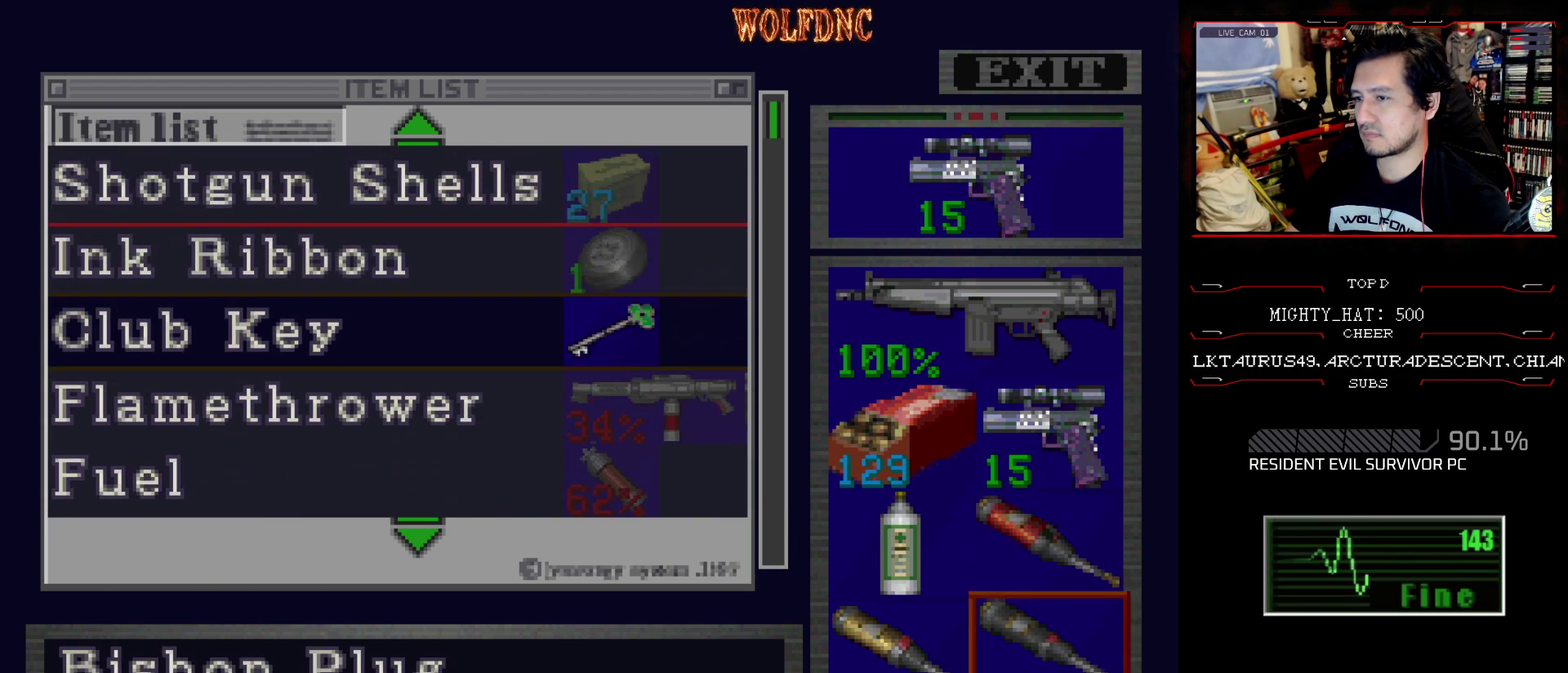
{"buttons": ["DPAD_DOWN"], "events": [[150, "CROSS", "down"], [150, "DPAD_LEFT", "down"], [284, "CROSS", "up"], [334, "DPAD_LEFT", "up"]]}
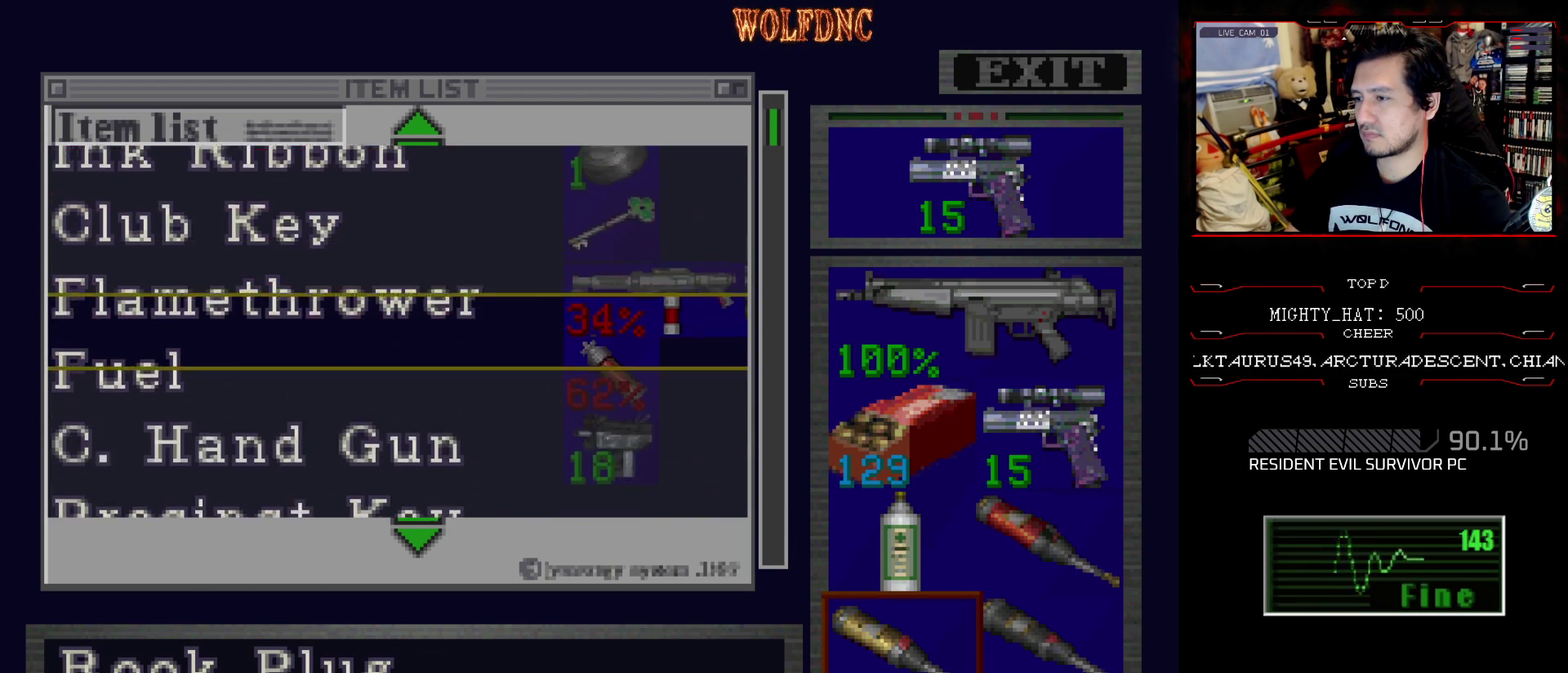
{"buttons": [], "events": [[400, "DPAD_DOWN", "up"]]}